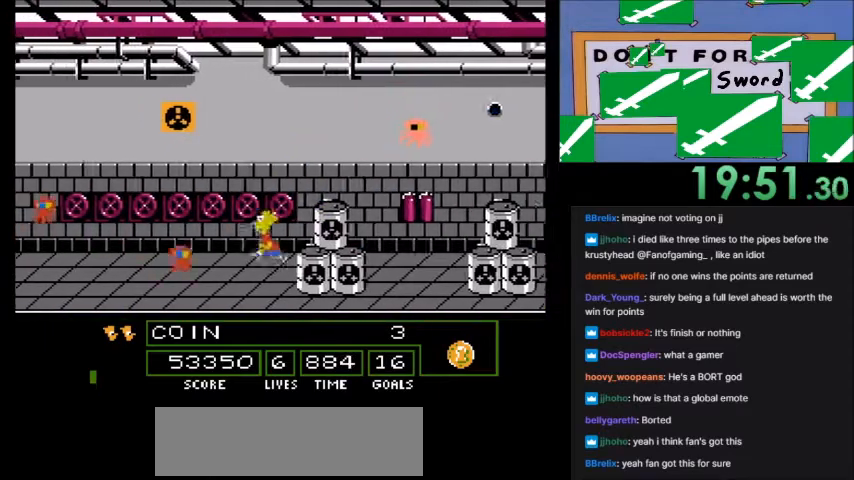
Gameplay with a controller (Nintendo layout); each line is a JSON object with the inputs held at the frame after it. "events" lists button and stick changes between this image and that frame as [ms after this image, input, new state], when the widget could be followed in between. Not read: L3 R3.
{"buttons": ["DPAD_LEFT"], "events": [[500, "DPAD_LEFT", "down"]]}
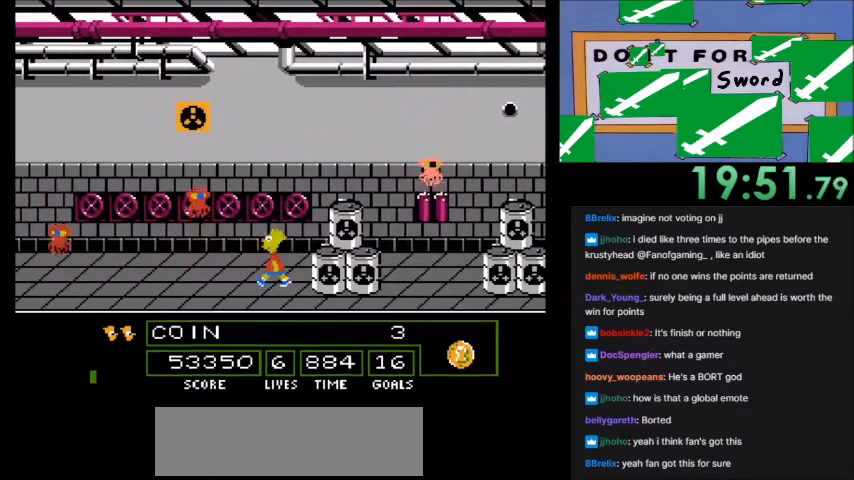
{"buttons": [], "events": [[67, "DPAD_LEFT", "up"]]}
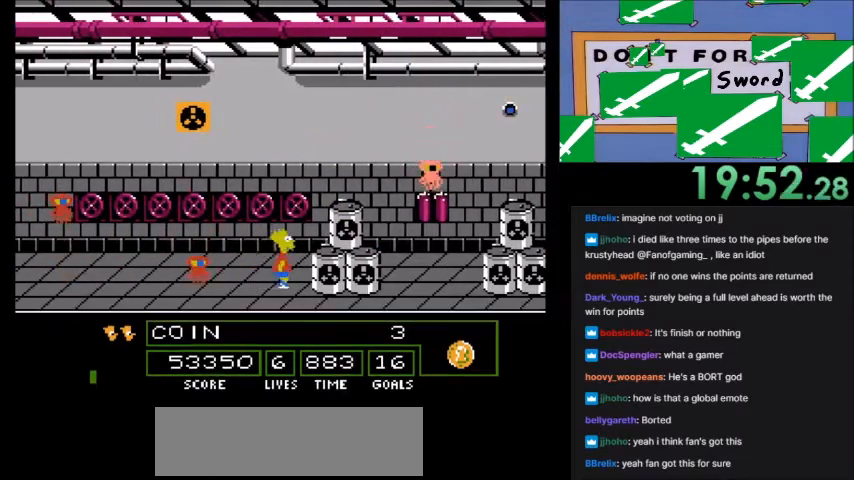
{"buttons": [], "events": [[133, "DPAD_LEFT", "down"], [267, "DPAD_LEFT", "up"]]}
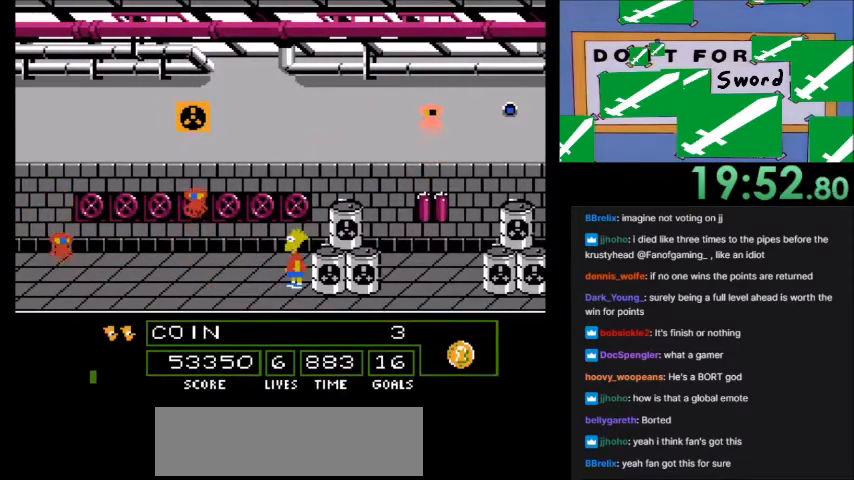
{"buttons": ["A", "B", "DPAD_LEFT"], "events": [[67, "DPAD_LEFT", "down"], [367, "A", "down"], [401, "B", "down"]]}
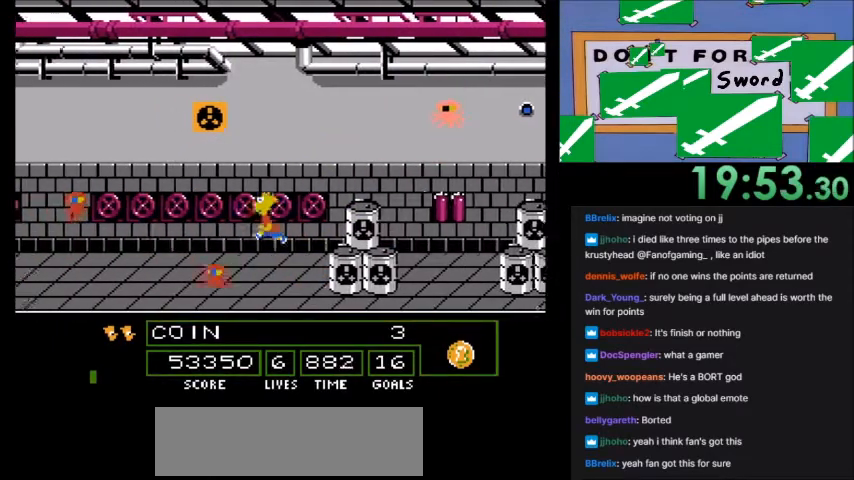
{"buttons": [], "events": [[233, "DPAD_LEFT", "up"], [367, "B", "up"], [400, "A", "up"]]}
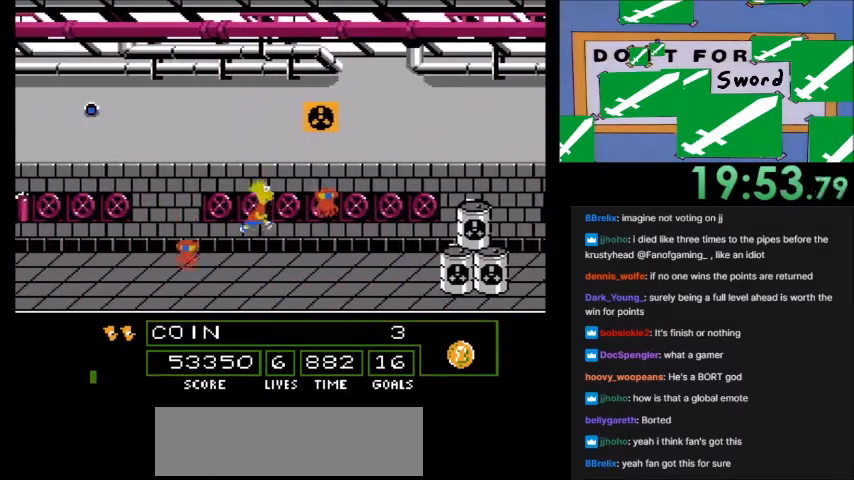
{"buttons": []}
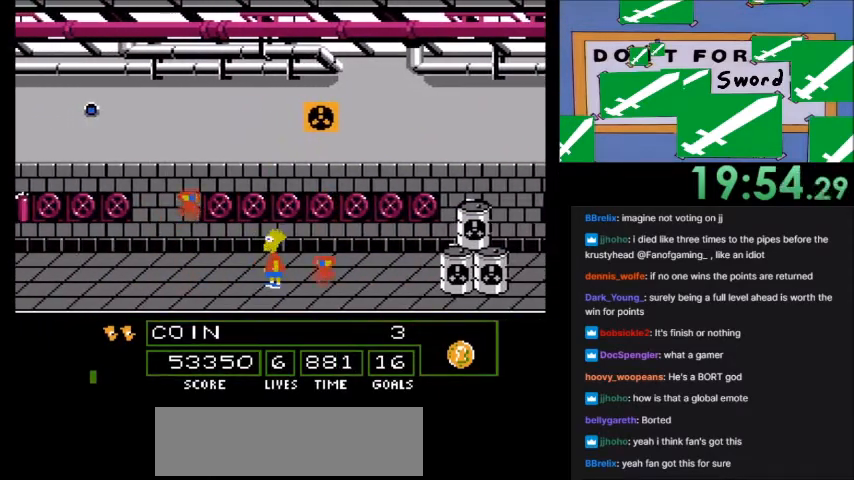
{"buttons": [], "events": []}
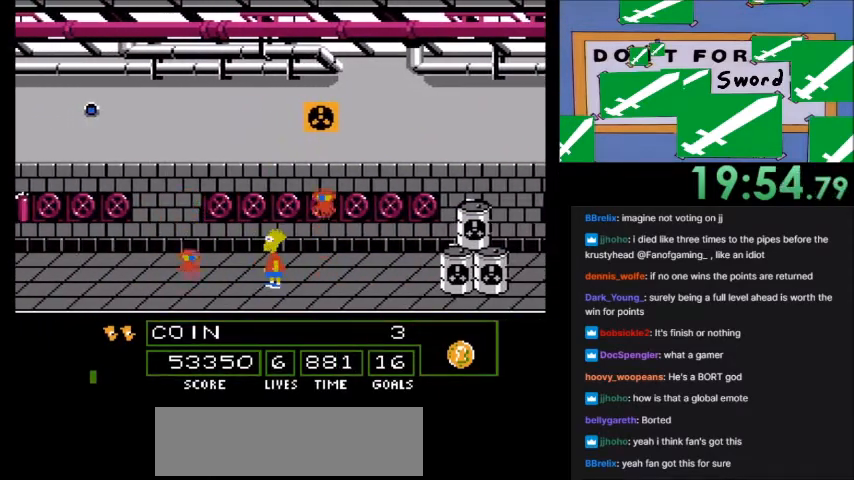
{"buttons": [], "events": []}
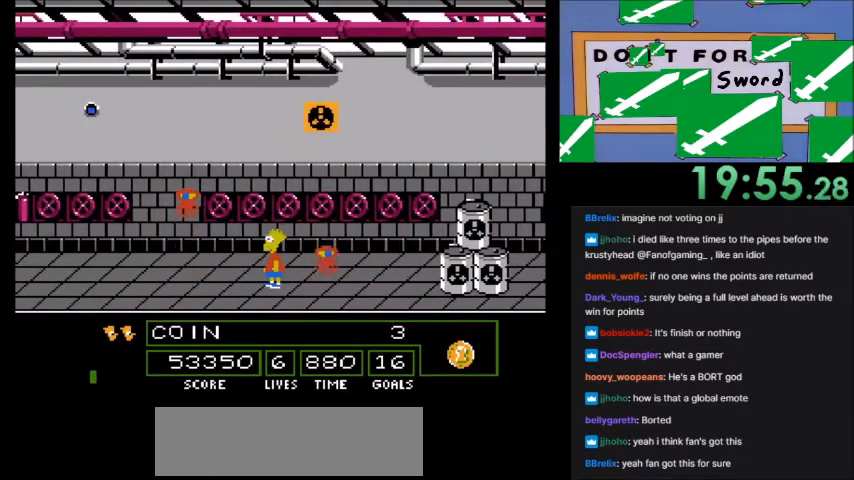
{"buttons": ["A", "B", "DPAD_LEFT"], "events": [[166, "DPAD_LEFT", "down"], [300, "A", "down"], [300, "B", "down"]]}
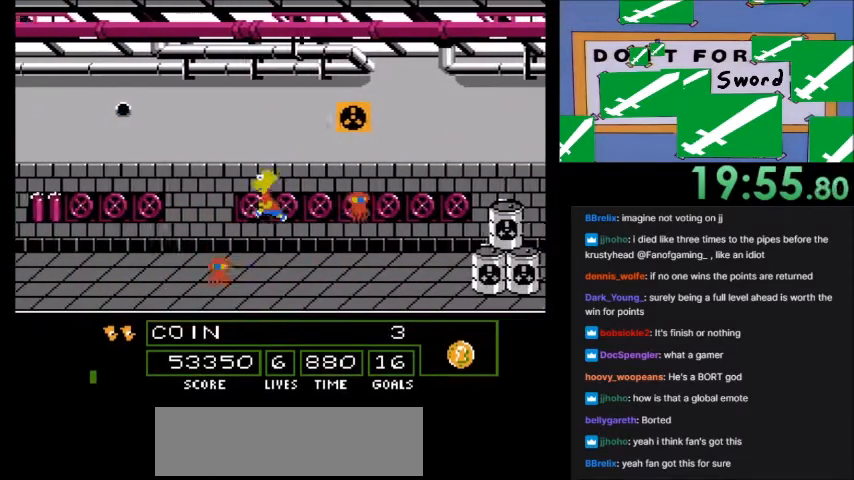
{"buttons": ["DPAD_LEFT"], "events": [[434, "A", "up"], [434, "B", "up"]]}
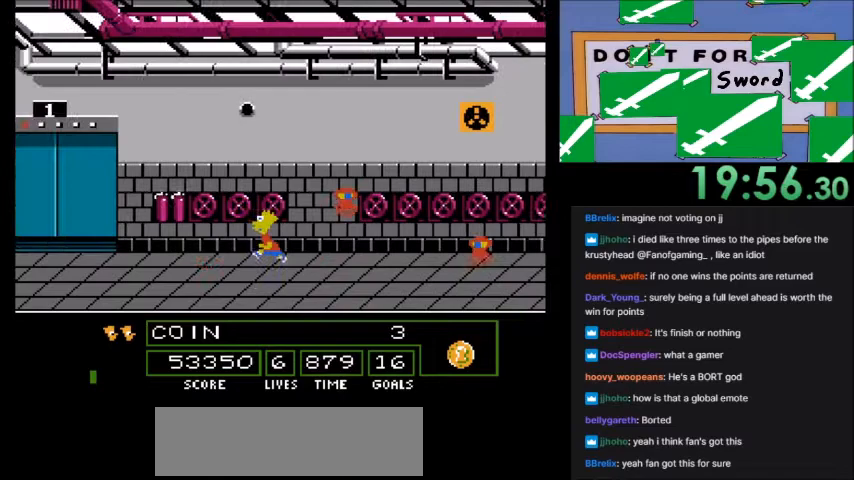
{"buttons": ["A", "B", "DPAD_LEFT"], "events": [[267, "A", "down"], [267, "B", "down"]]}
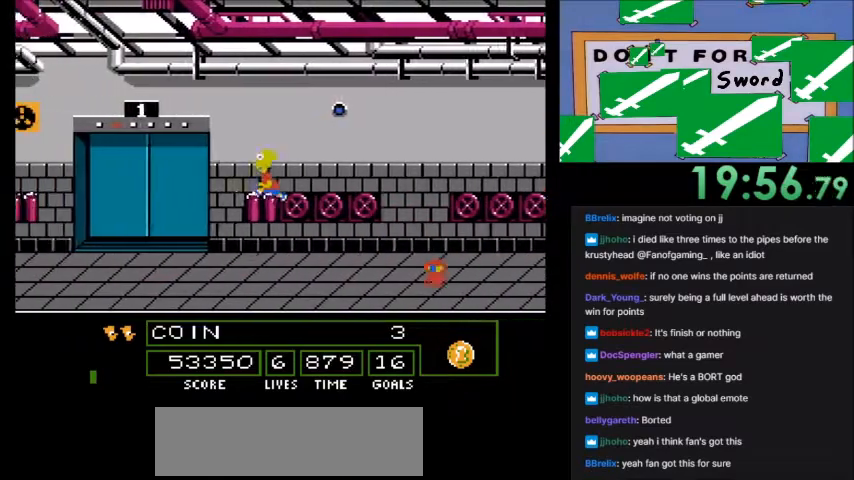
{"buttons": ["A", "B", "DPAD_LEFT"], "events": []}
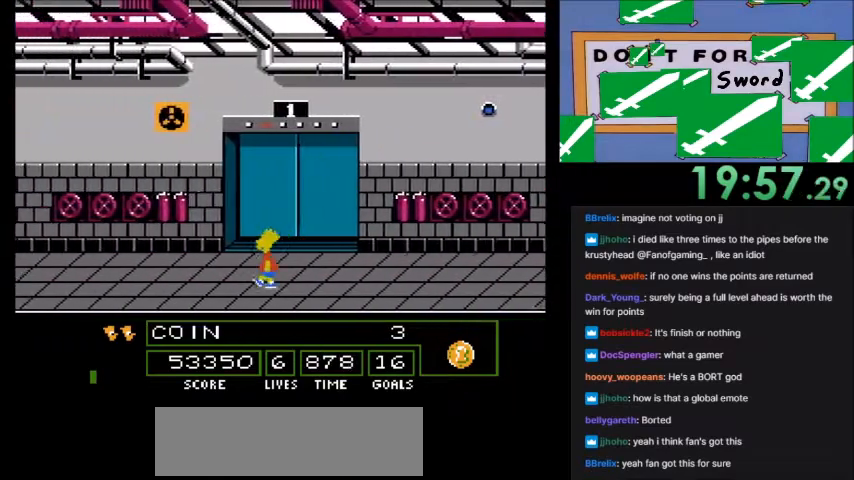
{"buttons": ["A", "DPAD_LEFT"], "events": [[233, "B", "up"]]}
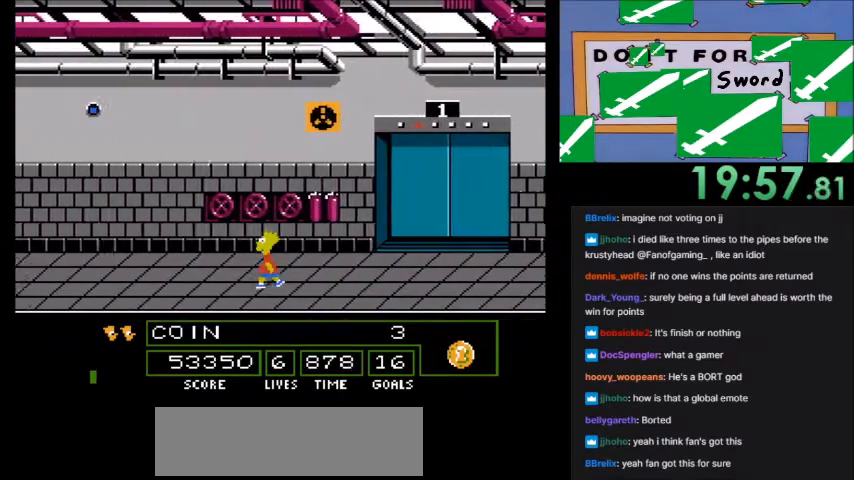
{"buttons": ["A", "DPAD_LEFT"], "events": []}
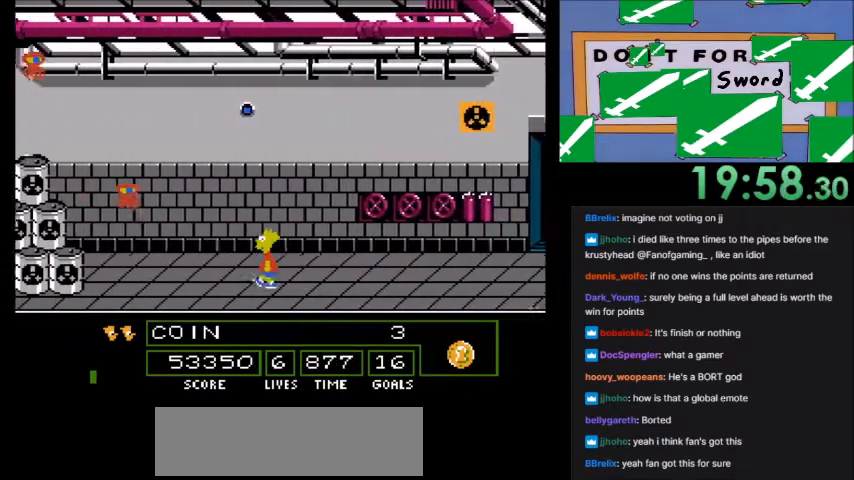
{"buttons": ["A"], "events": [[167, "DPAD_LEFT", "up"]]}
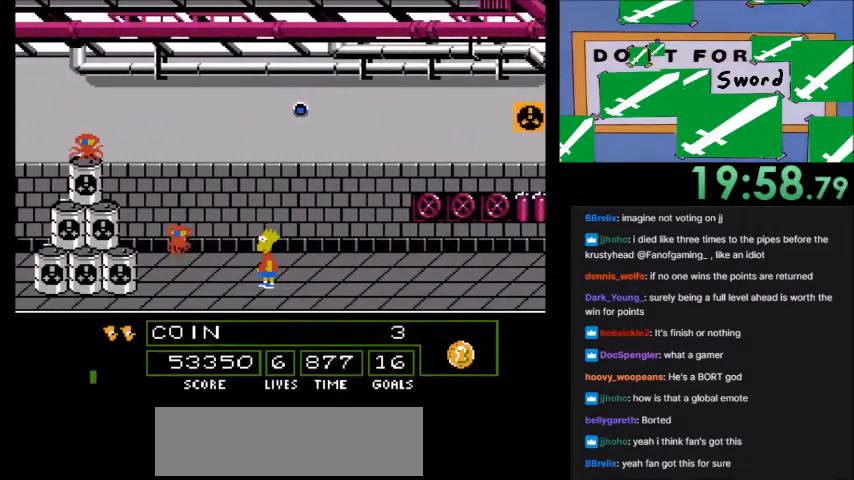
{"buttons": ["A"], "events": [[167, "DPAD_LEFT", "down"], [401, "DPAD_LEFT", "up"]]}
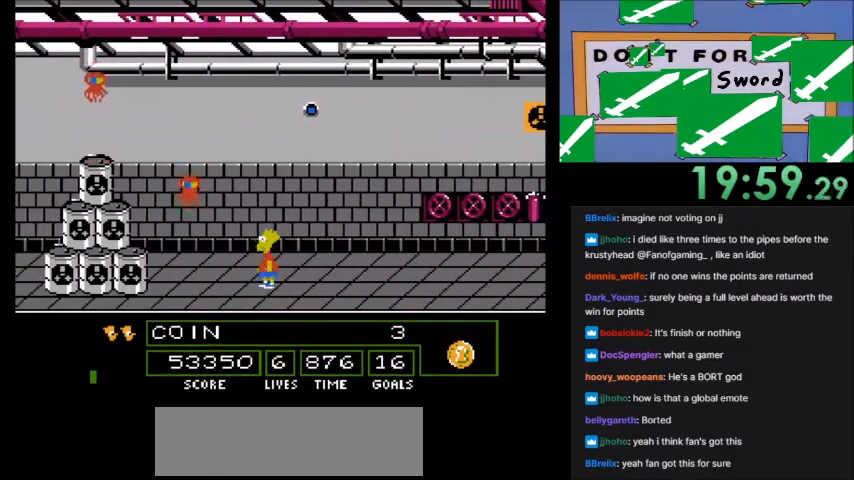
{"buttons": ["A"], "events": [[33, "DPAD_LEFT", "down"], [233, "DPAD_LEFT", "up"]]}
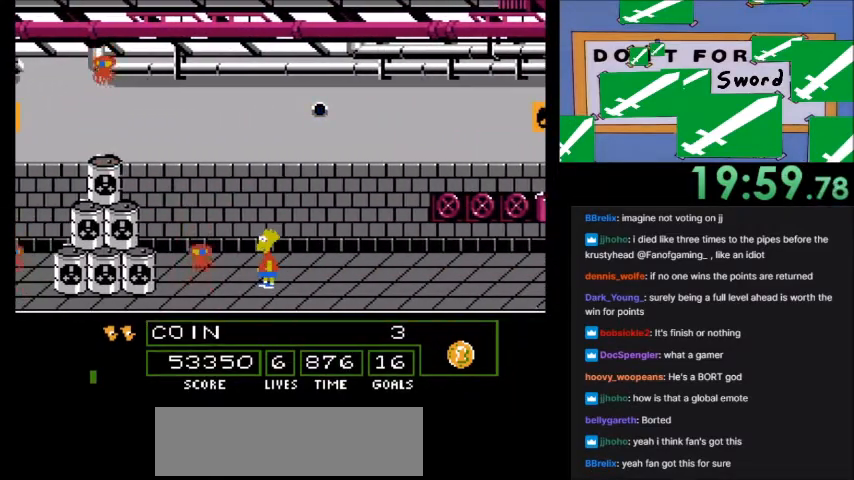
{"buttons": ["A", "DPAD_LEFT"], "events": [[501, "DPAD_LEFT", "down"]]}
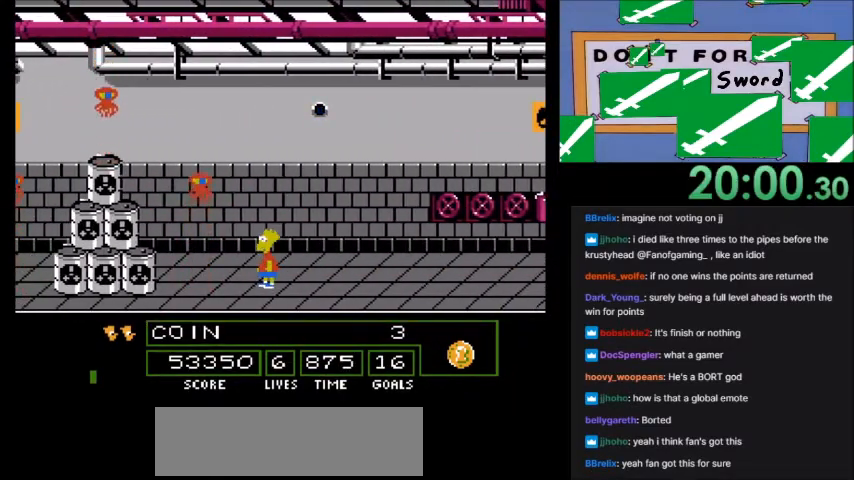
{"buttons": ["A"], "events": [[233, "DPAD_LEFT", "up"]]}
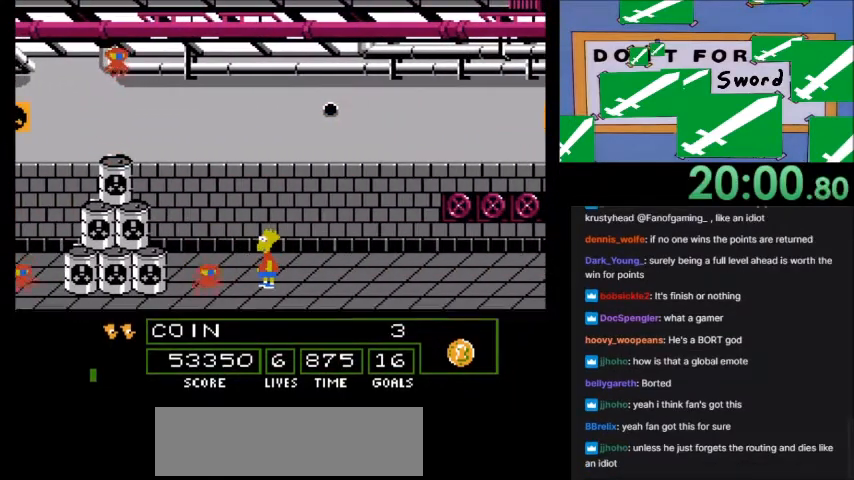
{"buttons": ["A"], "events": []}
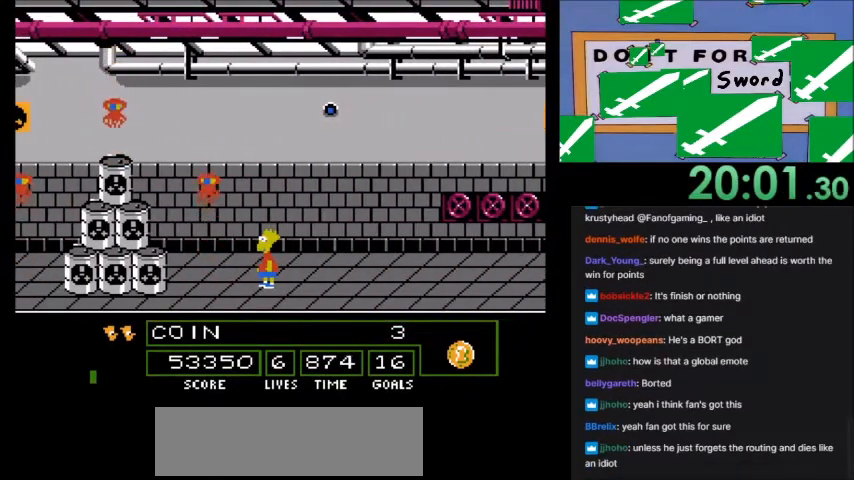
{"buttons": ["A"], "events": []}
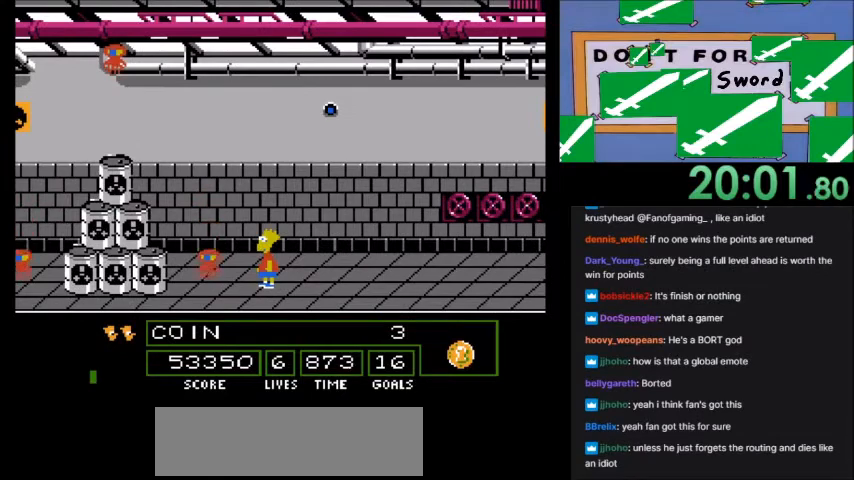
{"buttons": ["A", "DPAD_LEFT"], "events": [[100, "DPAD_LEFT", "down"]]}
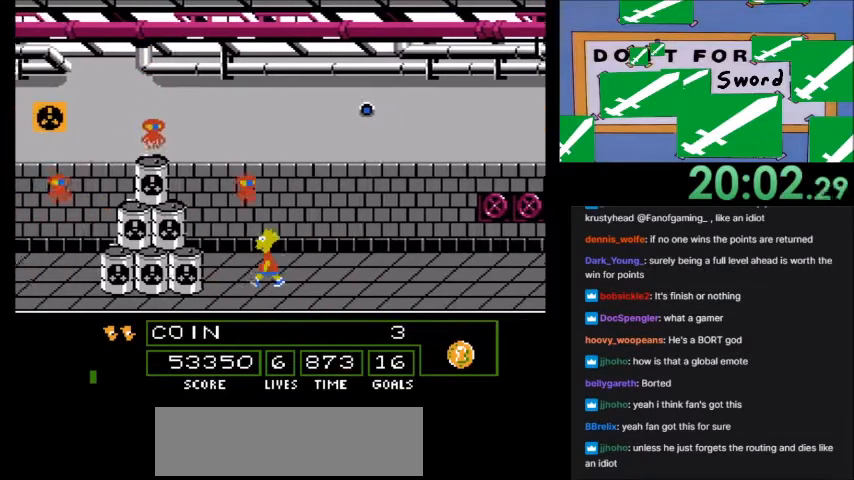
{"buttons": ["A", "DPAD_LEFT"], "events": [[333, "A", "up"], [400, "A", "down"]]}
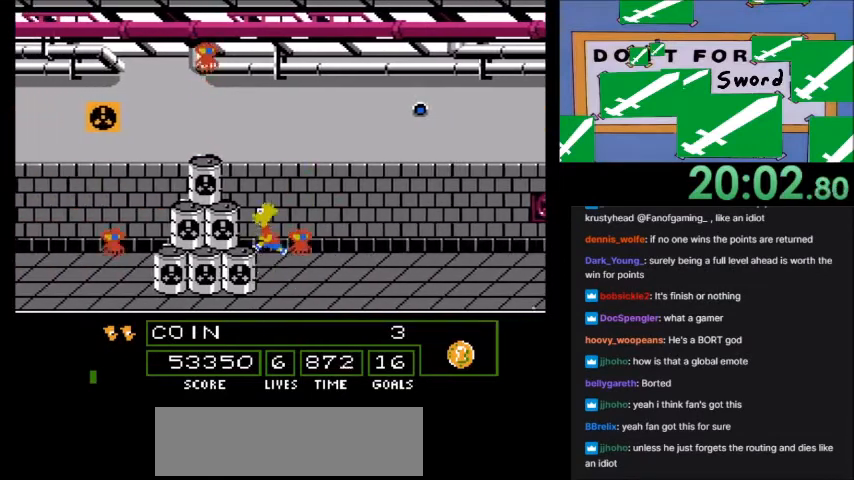
{"buttons": [], "events": [[34, "A", "up"], [401, "DPAD_LEFT", "up"]]}
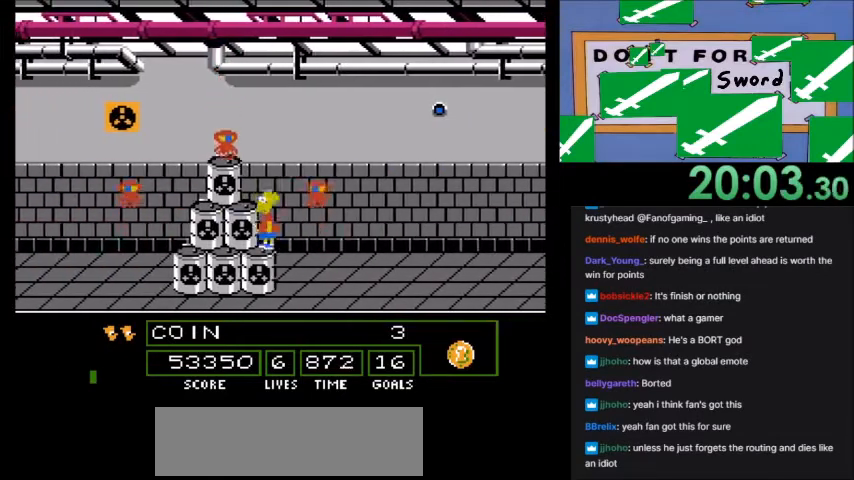
{"buttons": []}
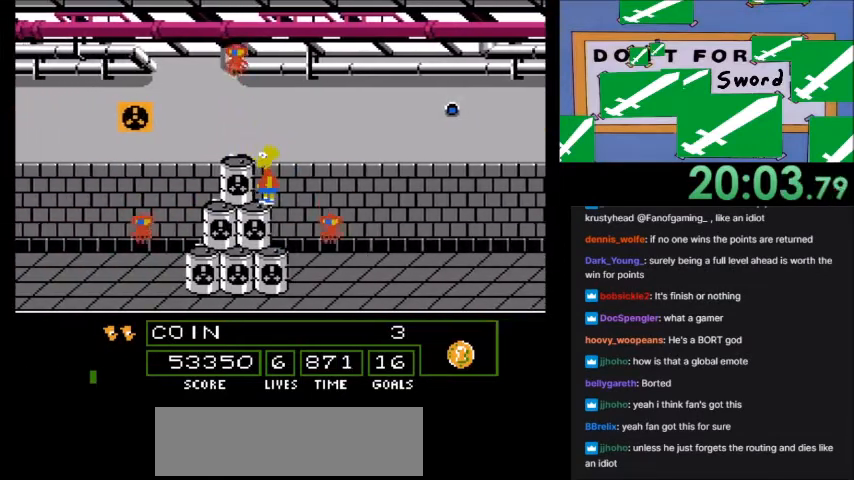
{"buttons": [], "events": [[267, "DPAD_RIGHT", "down"], [467, "DPAD_RIGHT", "up"]]}
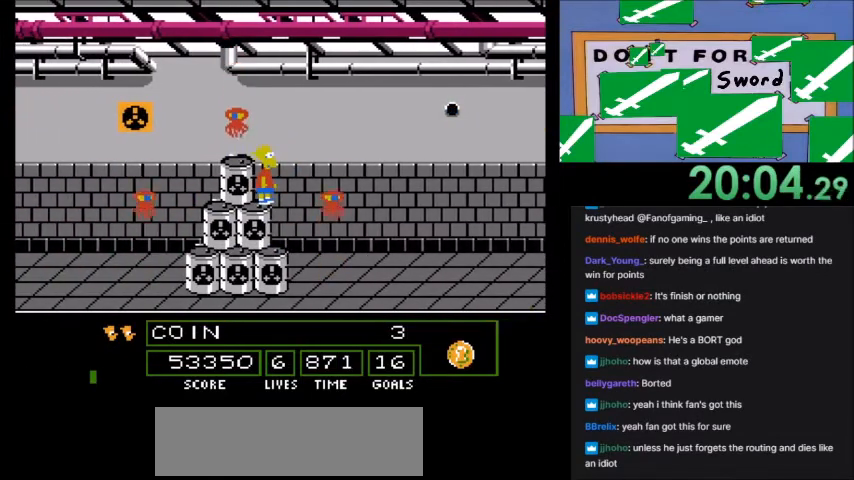
{"buttons": [], "events": [[267, "DPAD_RIGHT", "down"], [467, "DPAD_RIGHT", "up"]]}
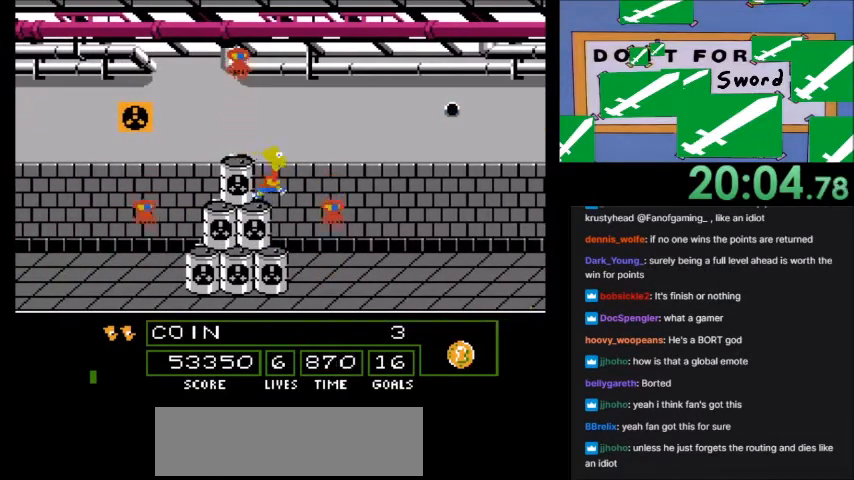
{"buttons": [], "events": []}